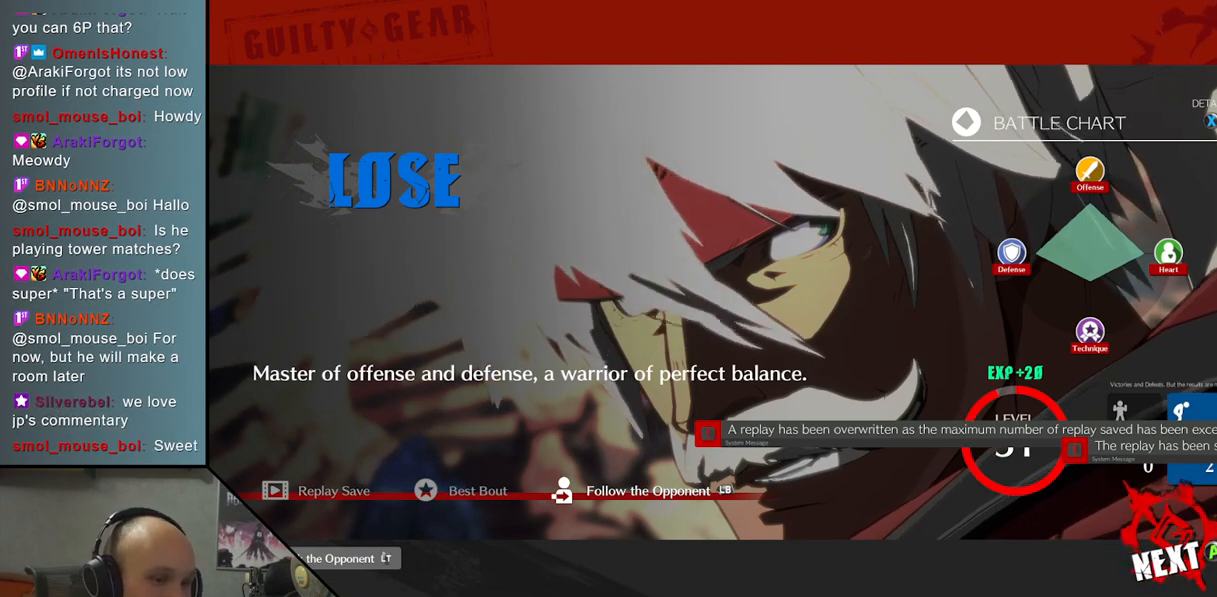
Gameplay with a controller (arcade stick); each line is a JSON object with the inputs held at the frame after it. "events" lists button and stick changes between this image and that frame as [ms after this image, input, new state], when the widget could be followed in between. Not read: L3 R3 other_buttons.
{"buttons": [], "left_stick": "center", "events": [[333, "CROSS", "down"], [433, "CROSS", "up"]]}
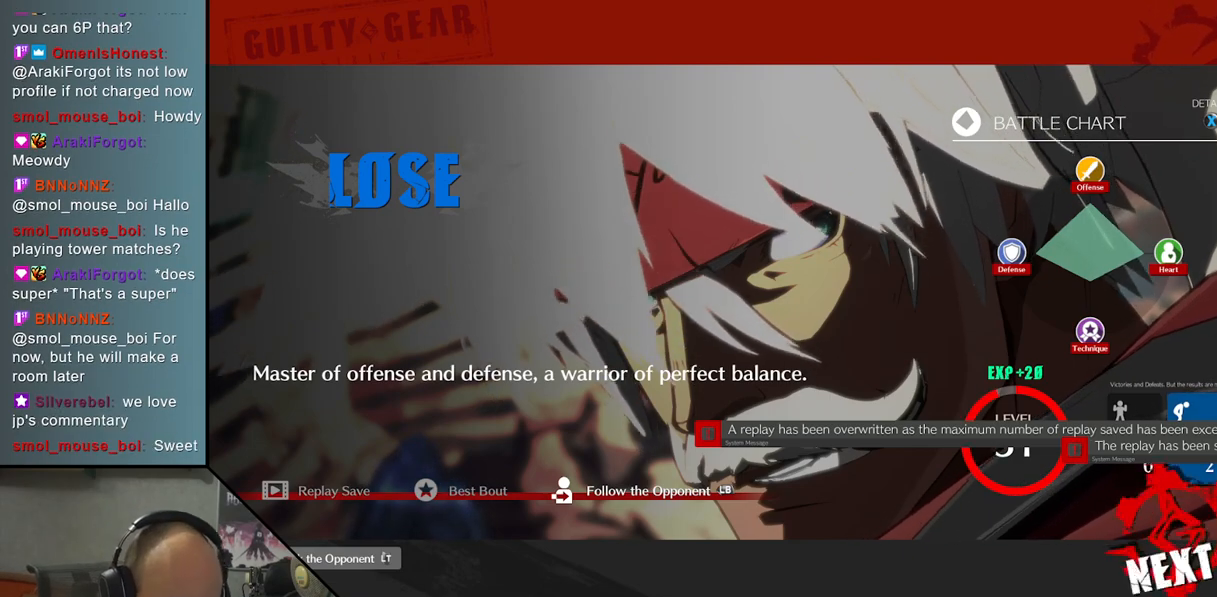
{"buttons": [], "left_stick": "center", "events": []}
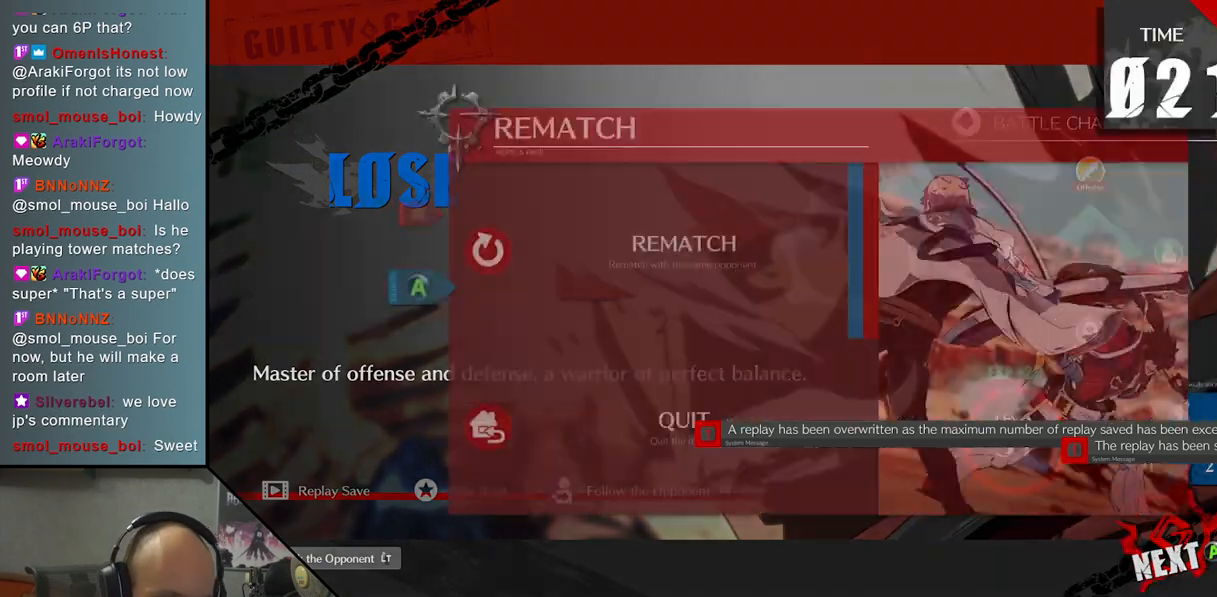
{"buttons": [], "left_stick": "center", "events": []}
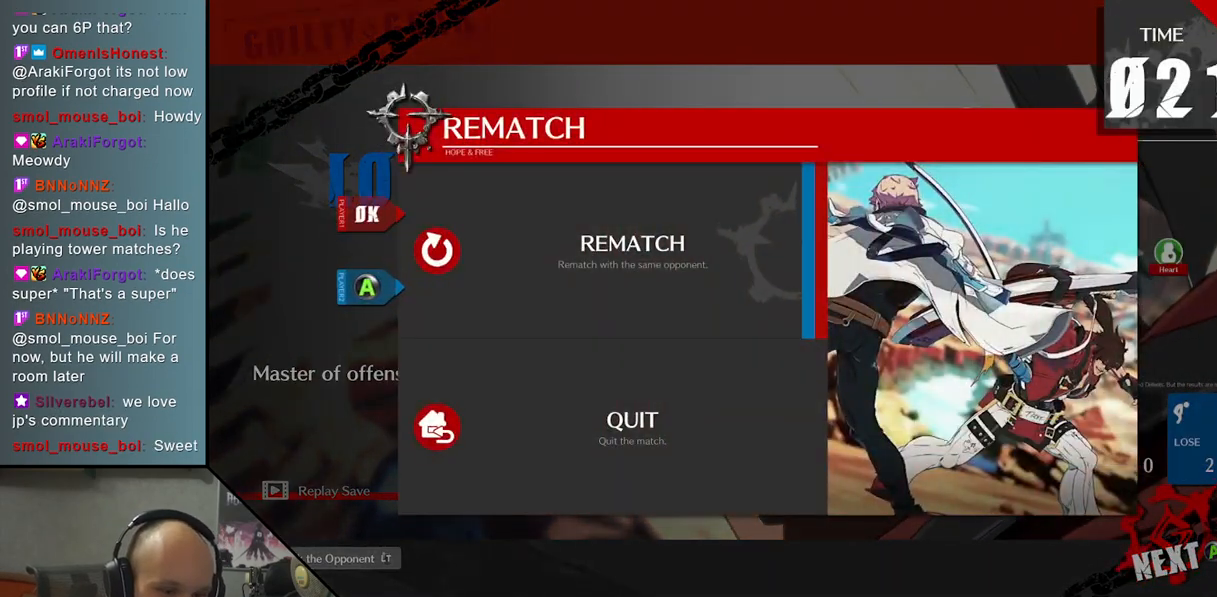
{"buttons": [], "left_stick": "center", "events": []}
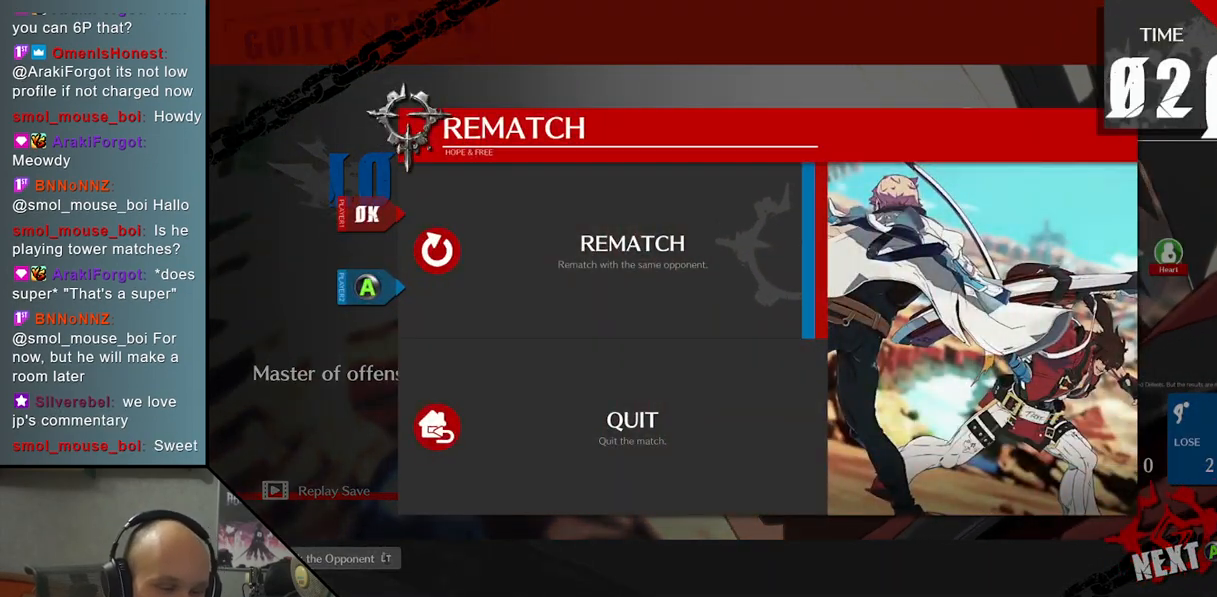
{"buttons": [], "left_stick": "center", "events": []}
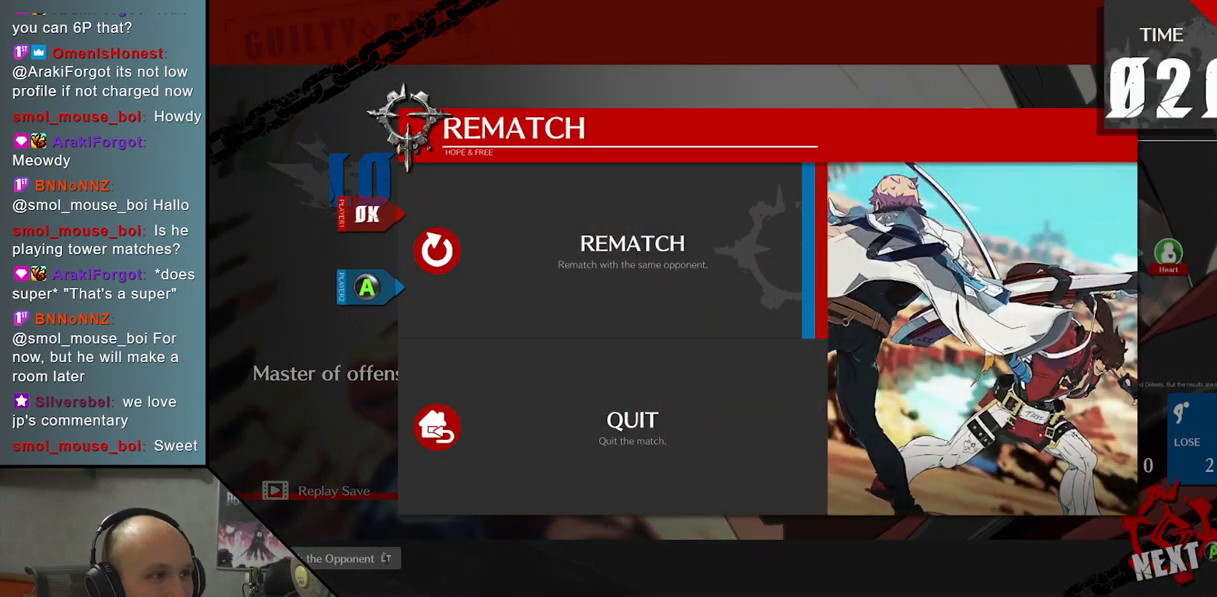
{"buttons": [], "left_stick": "center", "events": [[350, "CROSS", "down"], [467, "CROSS", "up"]]}
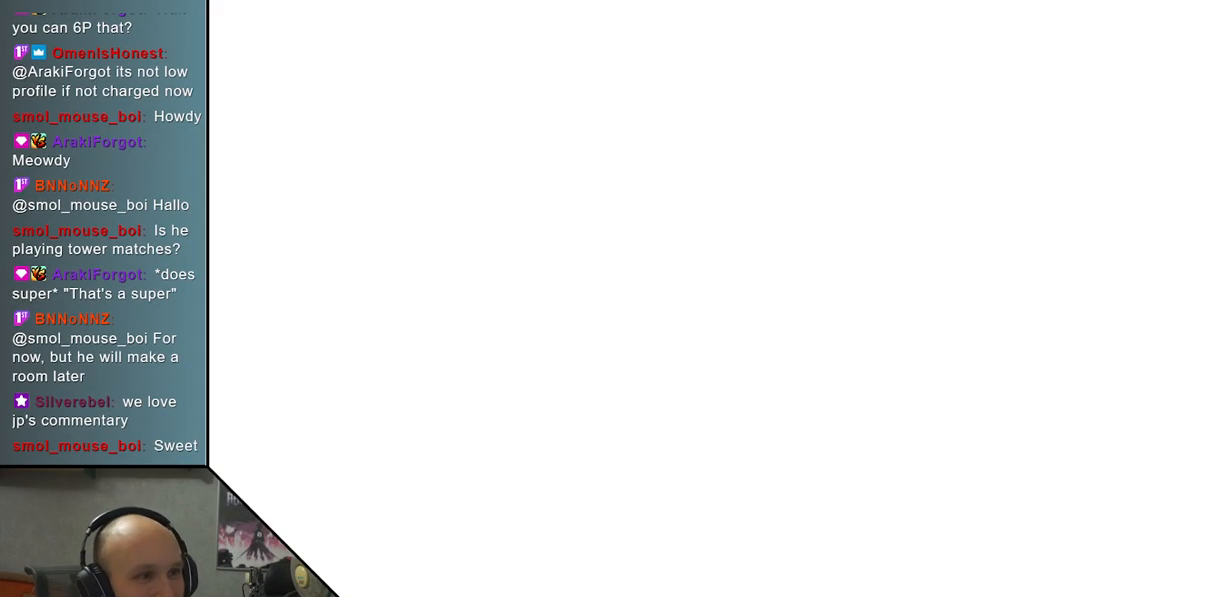
{"buttons": [], "left_stick": "center", "events": []}
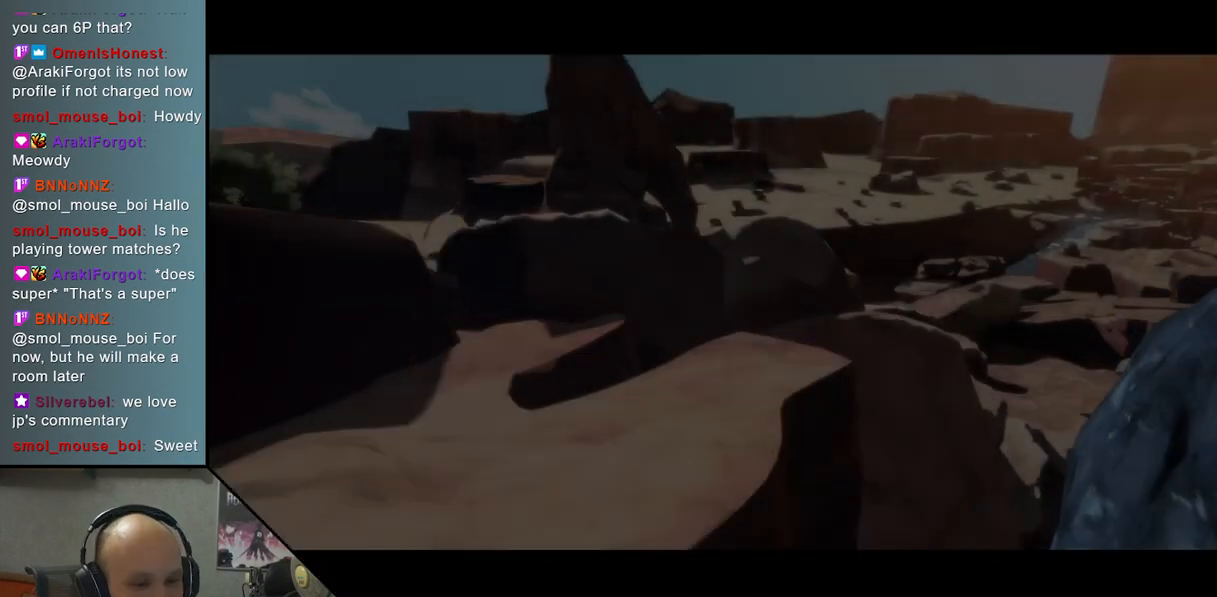
{"buttons": [], "left_stick": "center", "events": []}
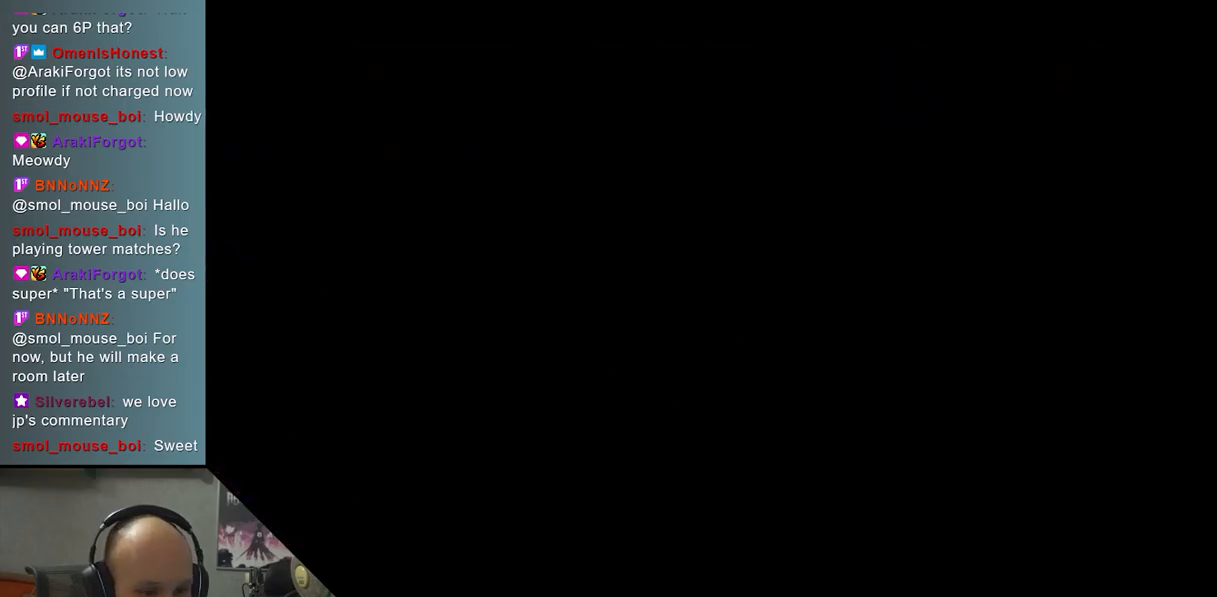
{"buttons": [], "left_stick": "center", "events": []}
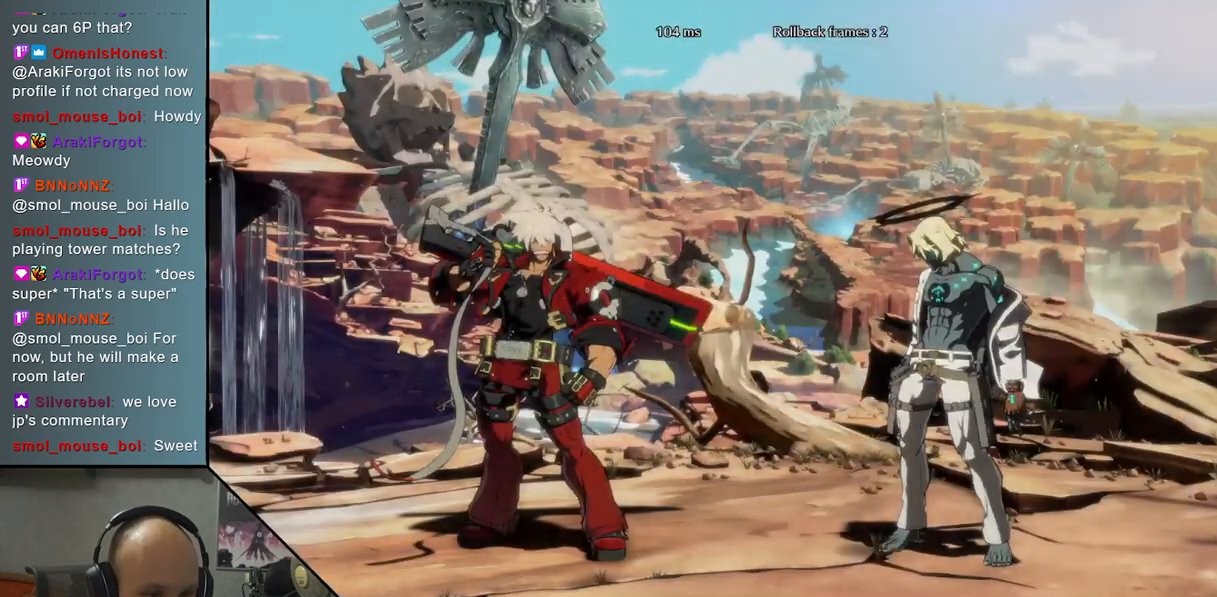
{"buttons": [], "left_stick": "center", "events": []}
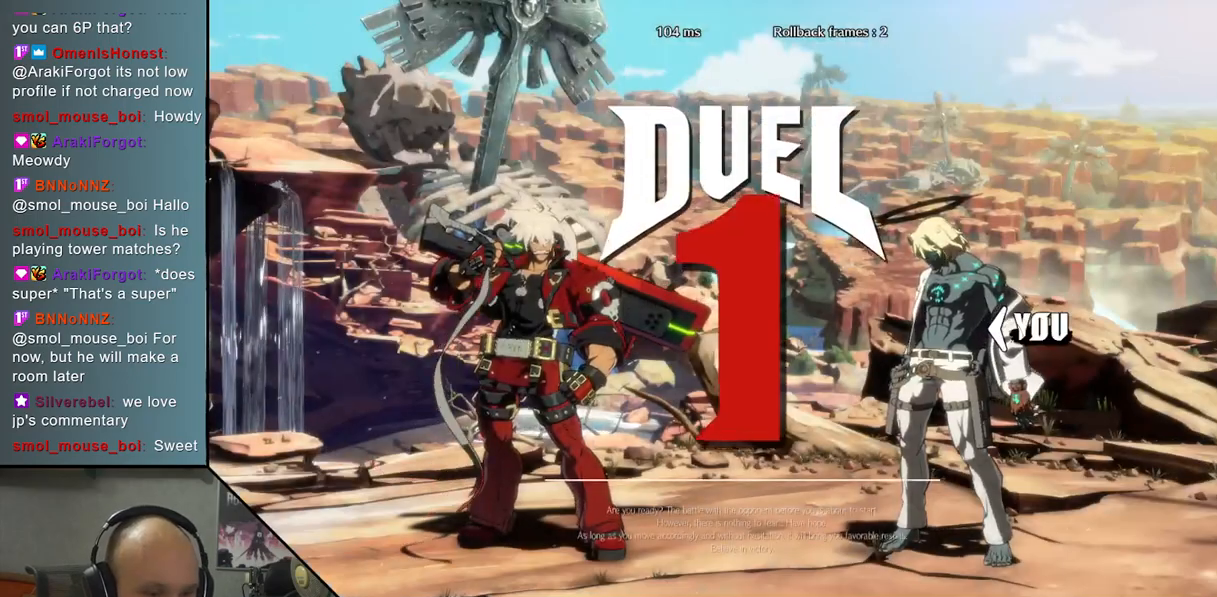
{"buttons": [], "left_stick": "center", "events": []}
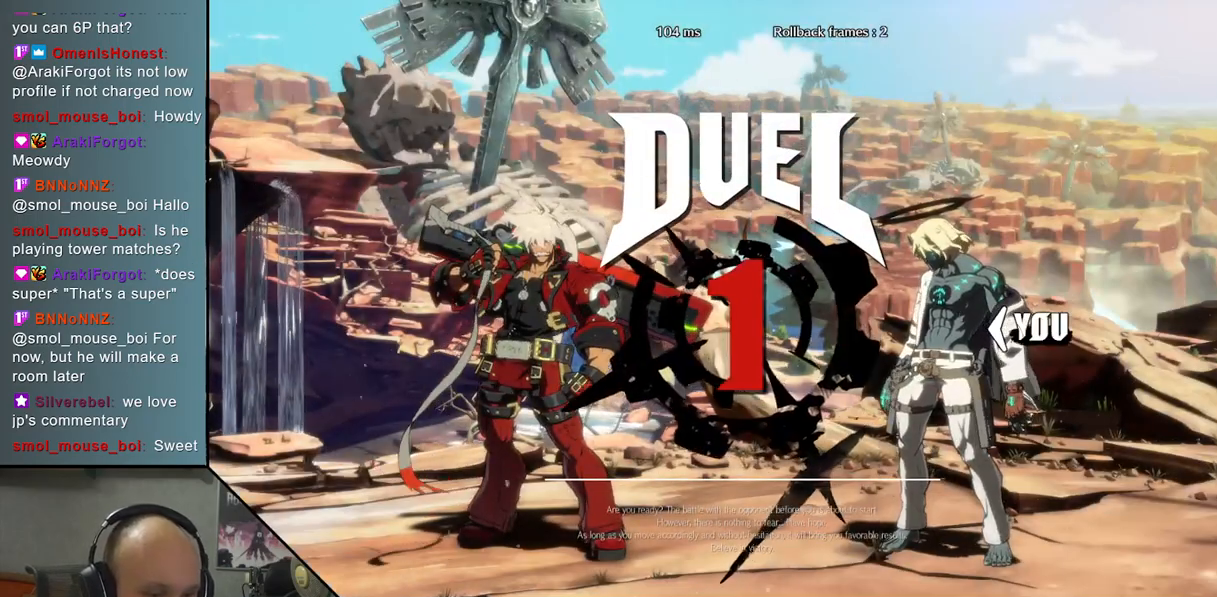
{"buttons": [], "left_stick": "center", "events": []}
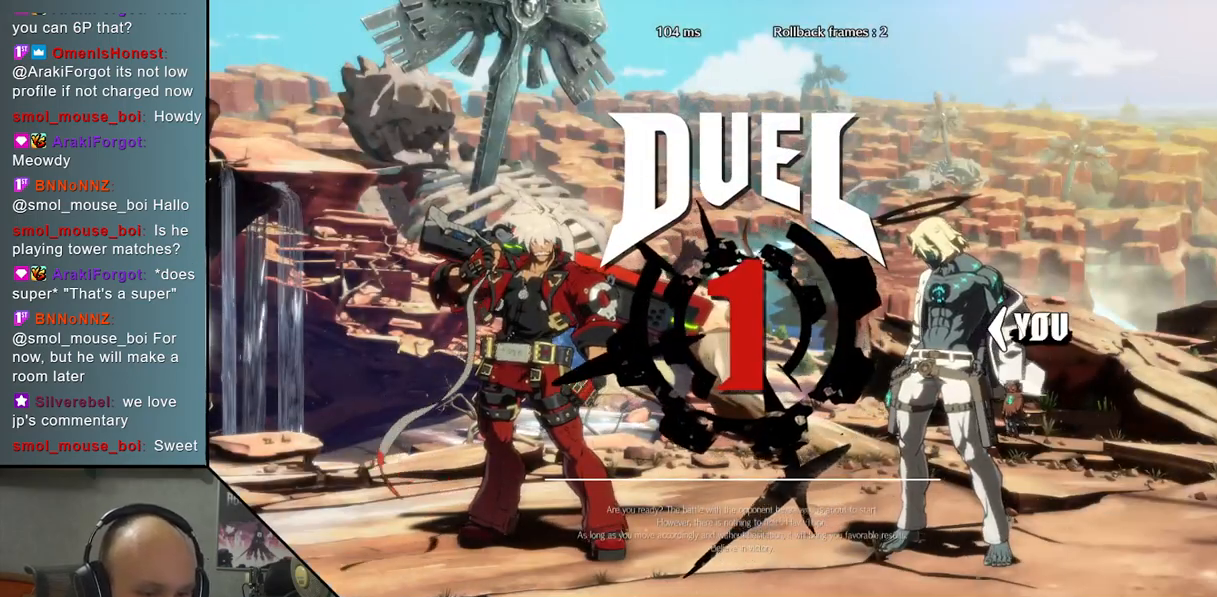
{"buttons": [], "left_stick": "center", "events": []}
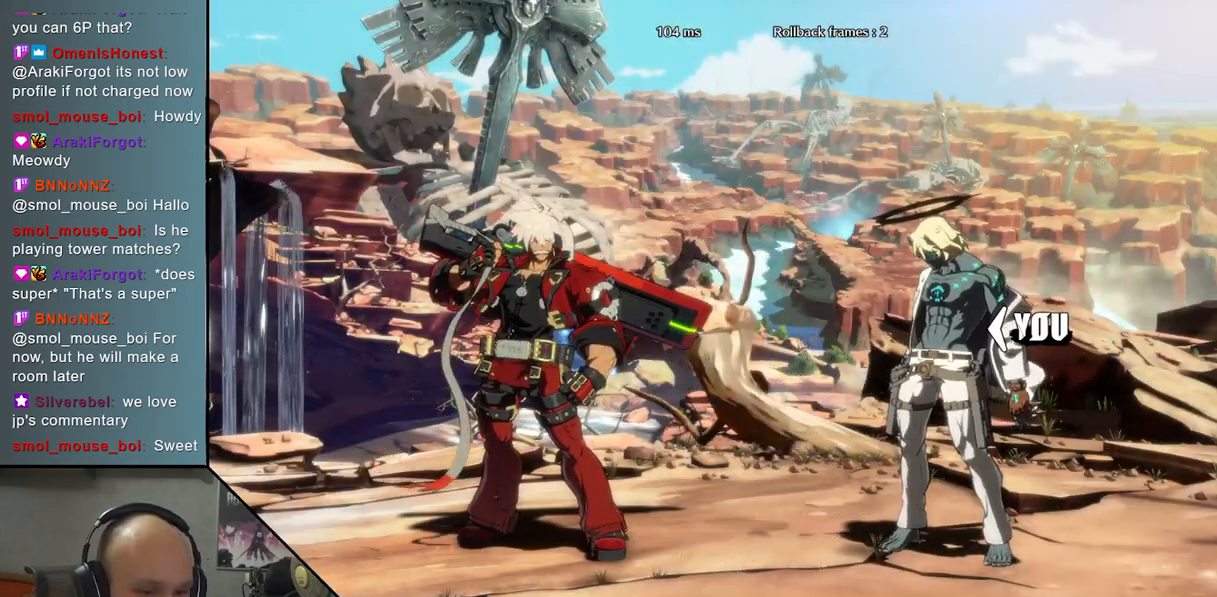
{"buttons": [], "left_stick": "left", "events": [[200, "left_stick", "left"]]}
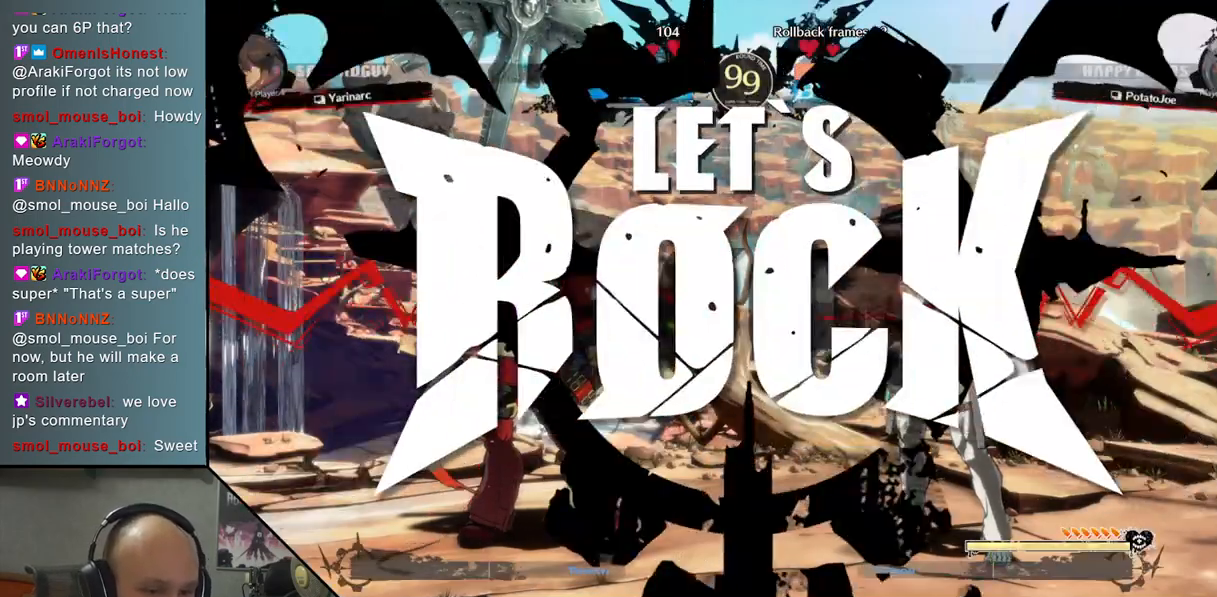
{"buttons": [], "left_stick": "left", "events": [[283, "R2", "down"], [350, "R2", "up"], [450, "R2", "down"], [500, "R2", "up"]]}
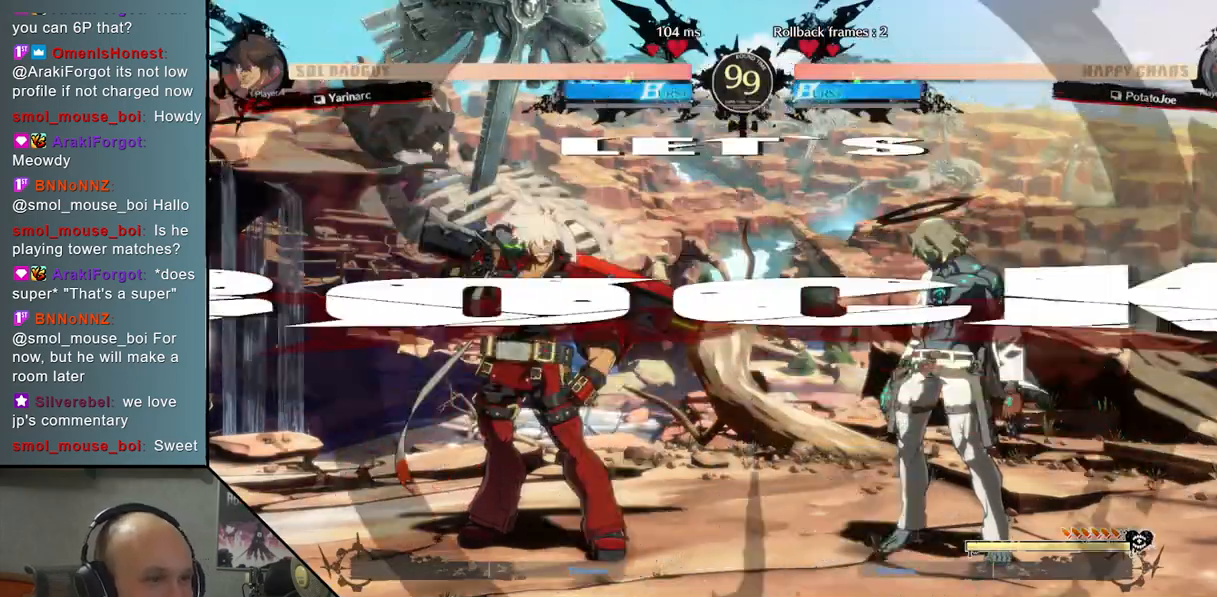
{"buttons": [], "left_stick": "left", "events": [[100, "R2", "down"], [167, "R2", "up"], [267, "R2", "down"], [350, "R2", "up"]]}
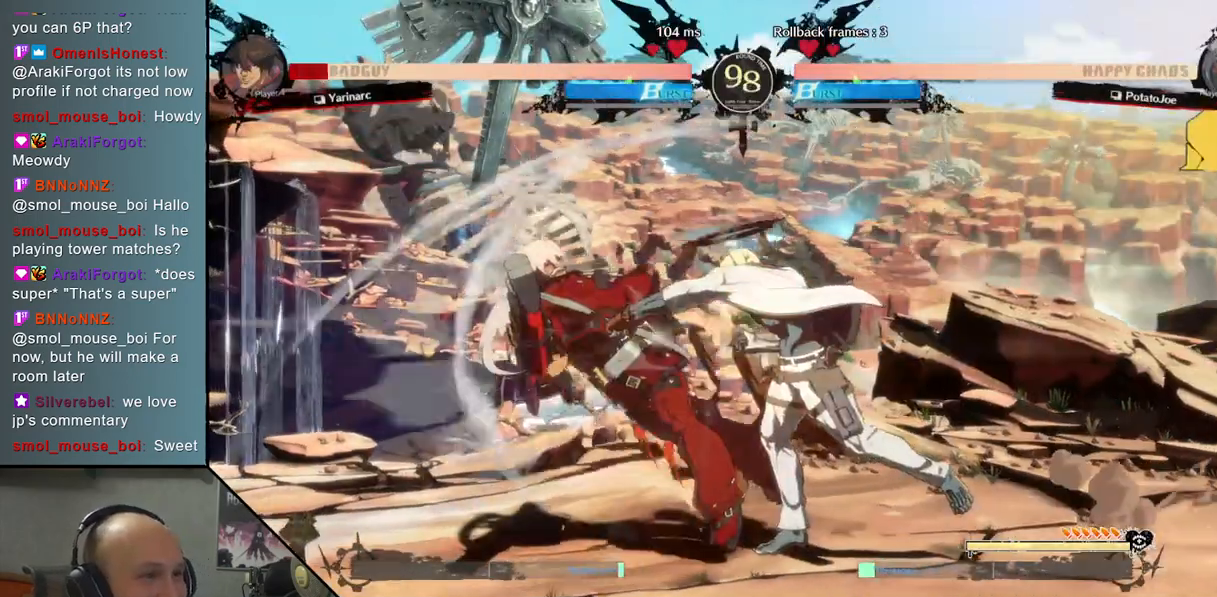
{"buttons": [], "left_stick": "center", "events": [[33, "left_stick", "center"], [133, "left_stick", "left"], [200, "L2", "down"], [400, "L2", "up"], [417, "left_stick", "center"]]}
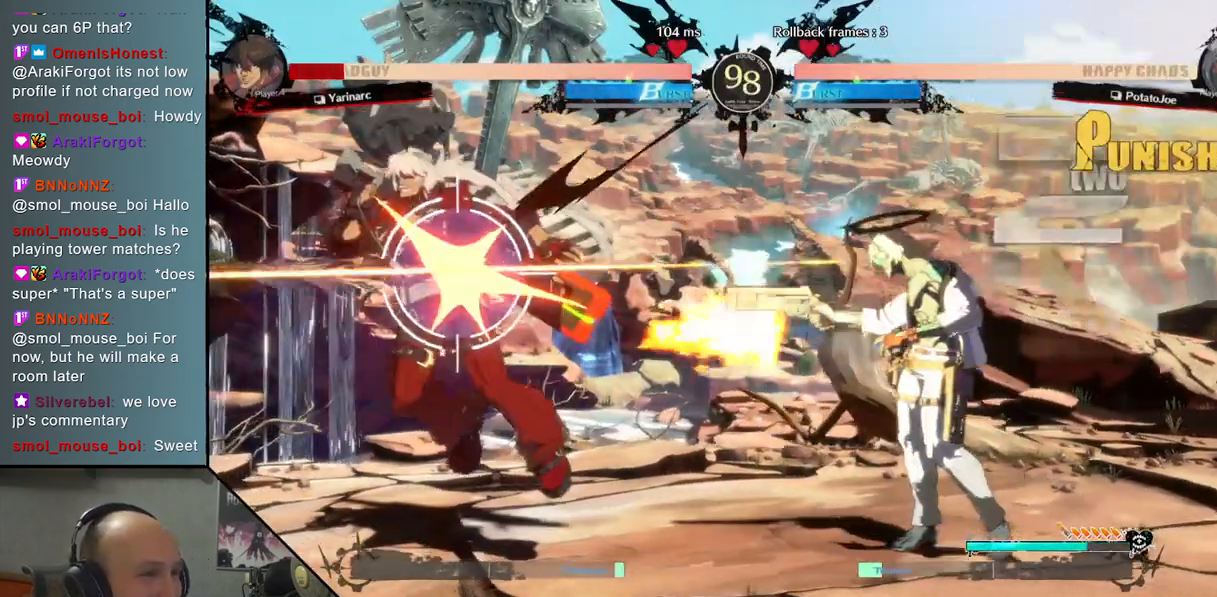
{"buttons": ["CIRCLE"], "left_stick": "center", "events": [[217, "left_stick", "down"], [283, "left_stick", "center"], [350, "left_stick", "down"], [417, "CIRCLE", "down"], [500, "left_stick", "center"]]}
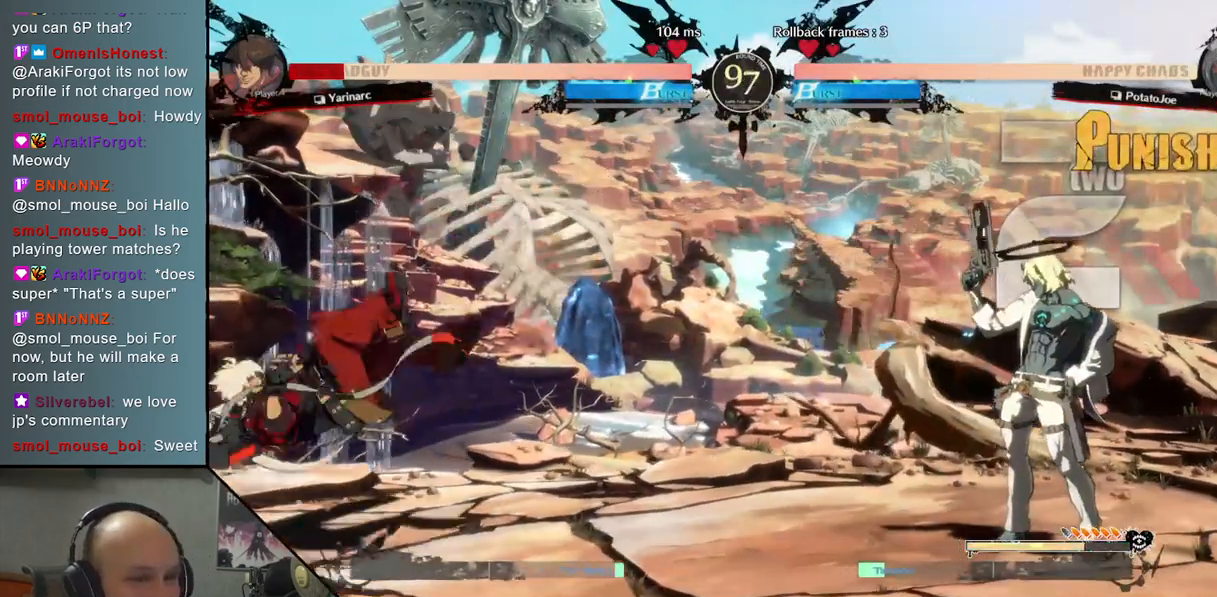
{"buttons": ["TRIANGLE"], "left_stick": "left", "events": [[267, "CIRCLE", "up"], [367, "left_stick", "left"], [433, "TRIANGLE", "down"]]}
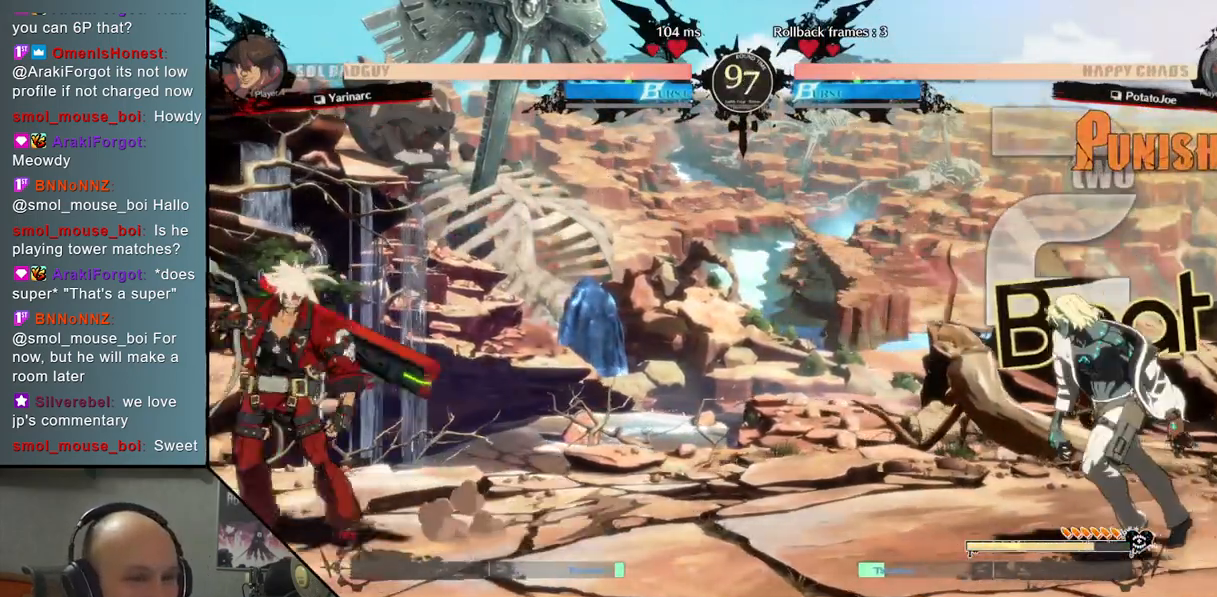
{"buttons": [], "left_stick": "down-left", "events": [[333, "left_stick", "up"], [350, "TRIANGLE", "up"], [450, "left_stick", "center"], [500, "left_stick", "down-left"]]}
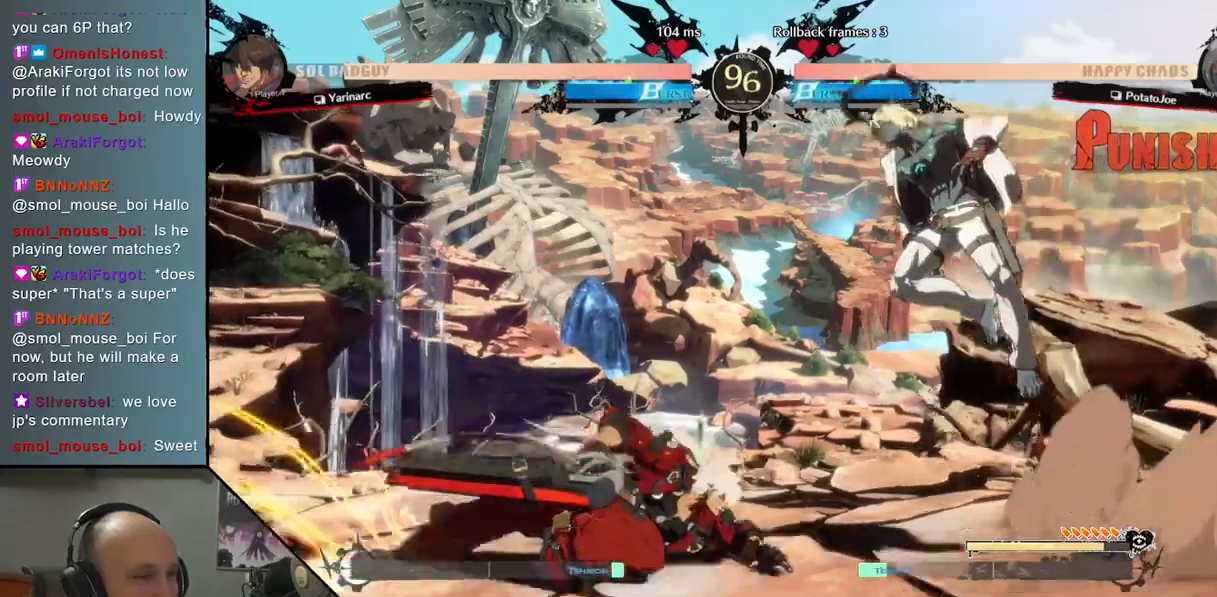
{"buttons": [], "left_stick": "left", "events": [[83, "left_stick", "left"], [100, "R2", "down"], [183, "left_stick", "center"], [217, "R2", "up"], [383, "left_stick", "down"], [450, "left_stick", "left"]]}
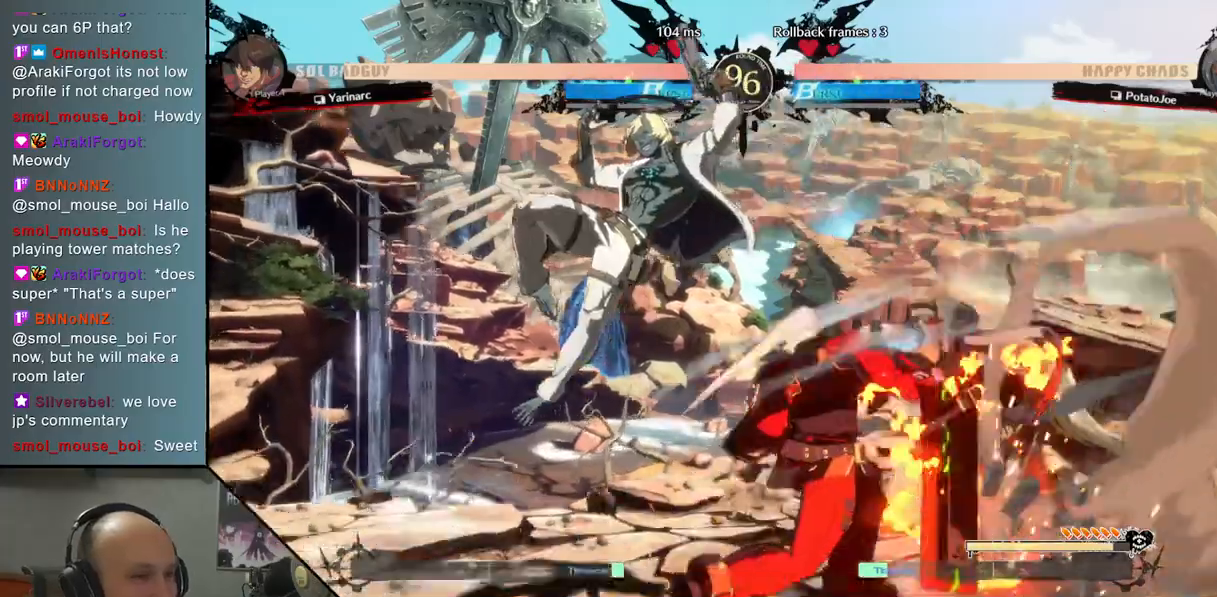
{"buttons": ["R2"], "left_stick": "down", "events": [[183, "left_stick", "up"], [333, "left_stick", "right"], [483, "R2", "down"], [483, "left_stick", "down"]]}
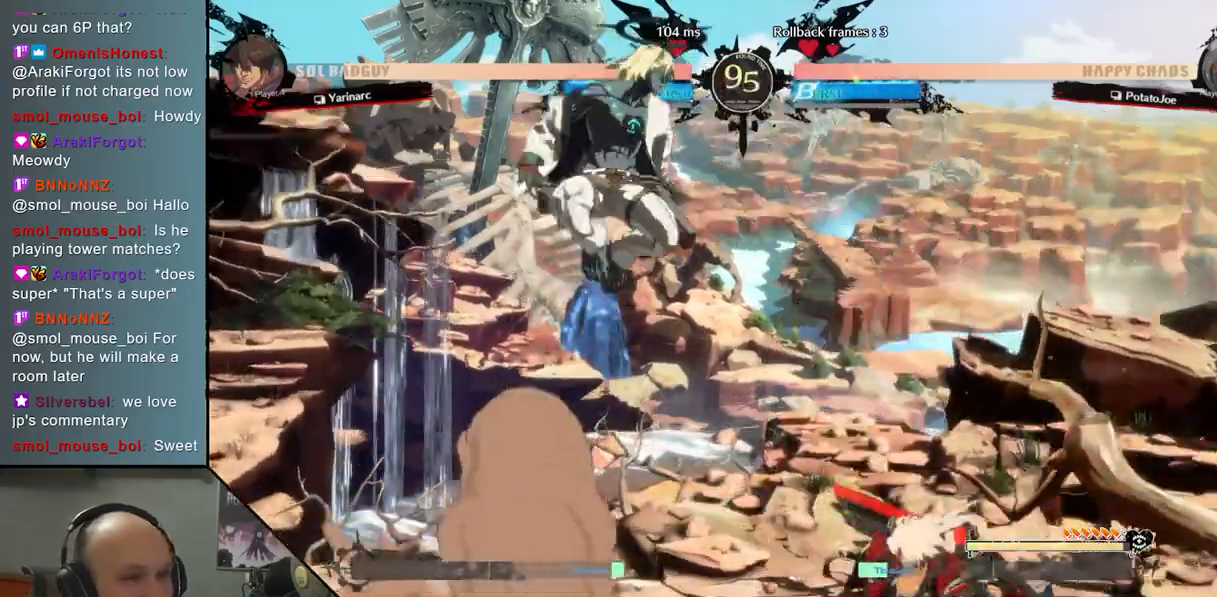
{"buttons": ["L2"], "left_stick": "right", "events": [[117, "R2", "up"], [267, "left_stick", "center"], [350, "left_stick", "right"], [450, "L2", "down"]]}
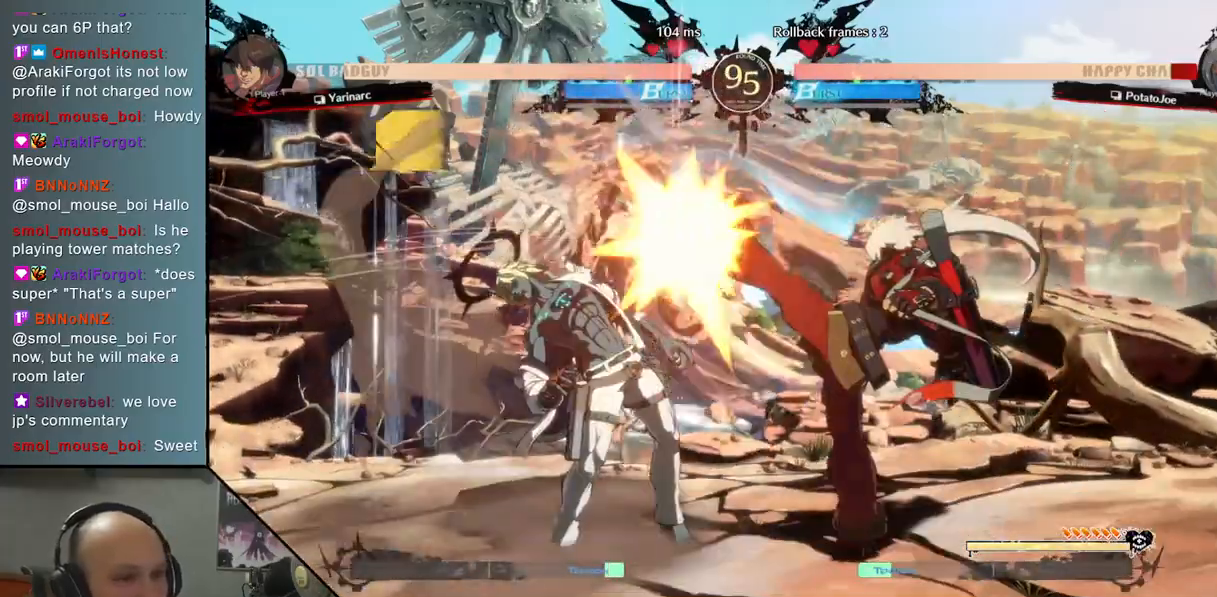
{"buttons": [], "left_stick": "left", "events": [[67, "left_stick", "down"], [183, "L2", "up"], [367, "left_stick", "left"]]}
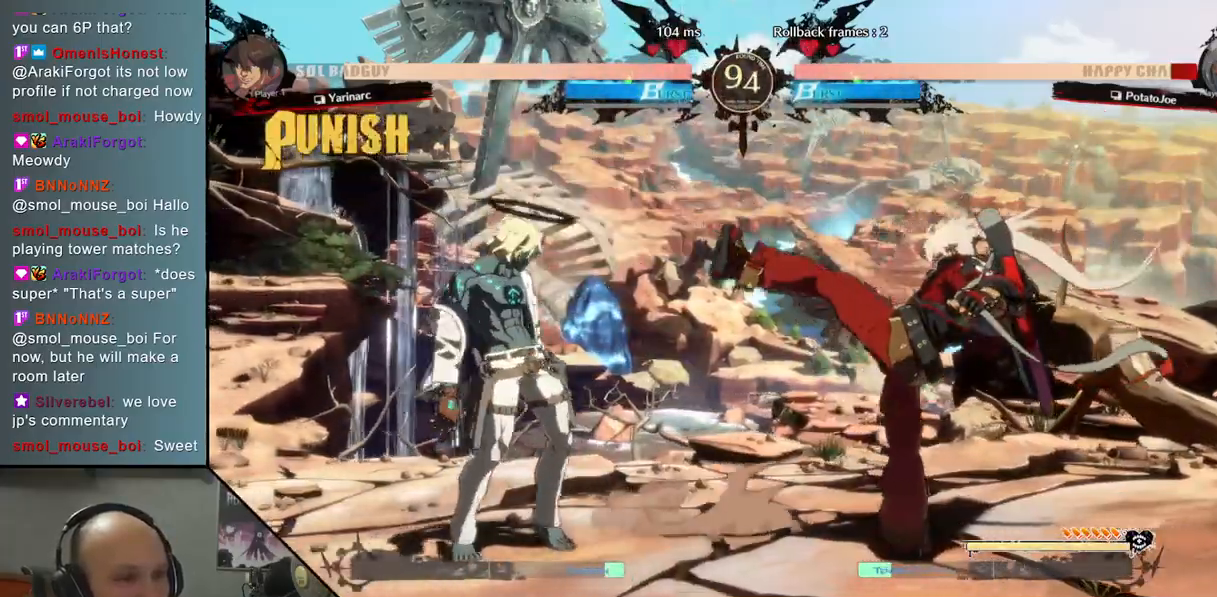
{"buttons": [], "left_stick": "right", "events": [[250, "left_stick", "right"], [367, "left_stick", "center"], [450, "left_stick", "right"]]}
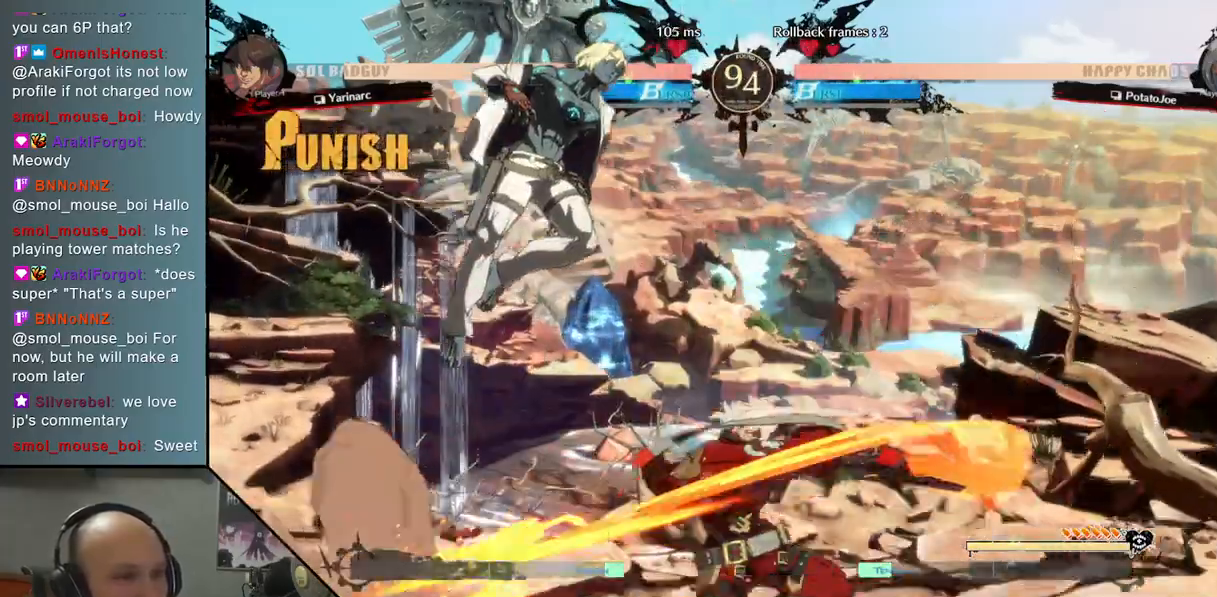
{"buttons": ["R2"], "left_stick": "center", "events": [[50, "left_stick", "down"], [283, "left_stick", "center"], [433, "R2", "down"]]}
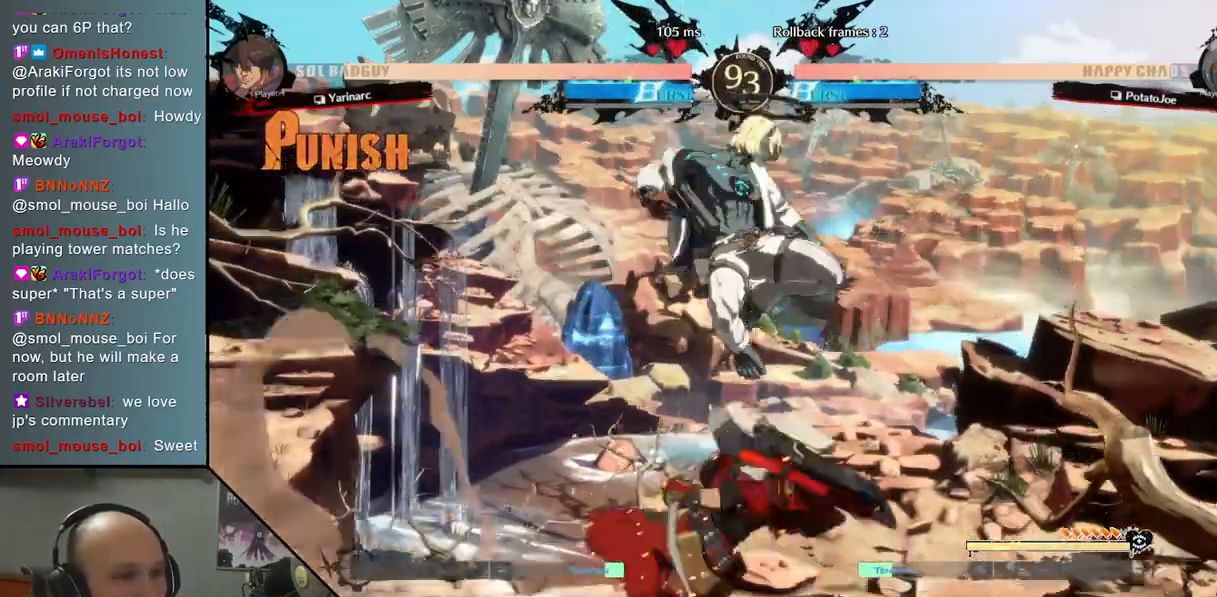
{"buttons": [], "left_stick": "down", "events": [[83, "R2", "up"], [250, "left_stick", "down"], [367, "SQUARE", "down"], [467, "SQUARE", "up"]]}
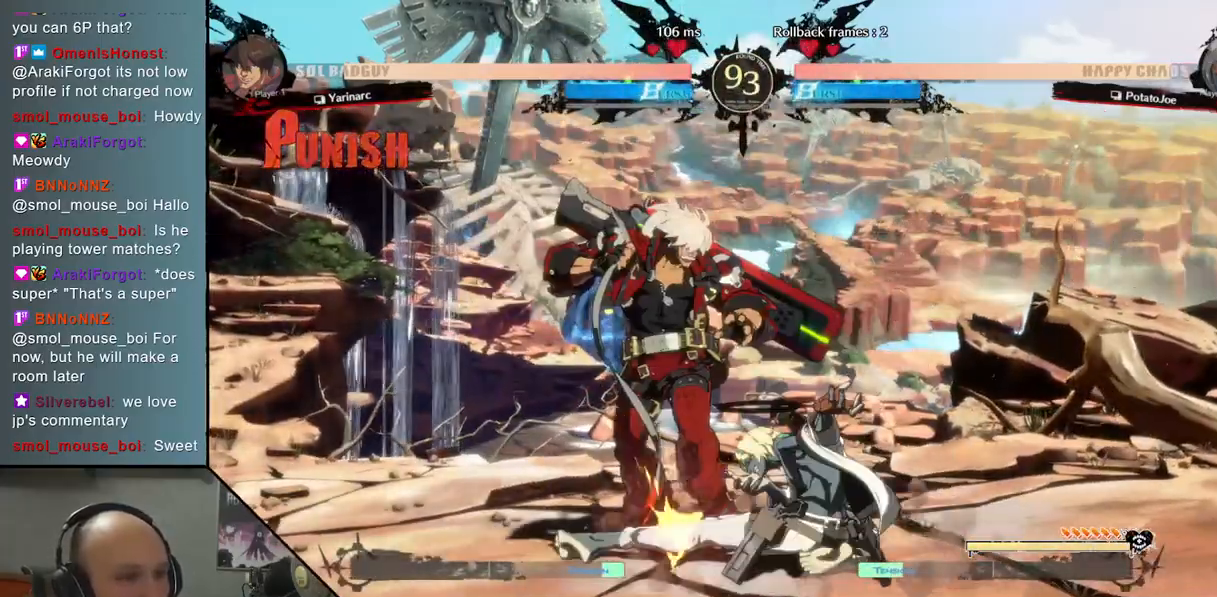
{"buttons": [], "left_stick": "left", "events": [[67, "CROSS", "down"], [217, "CROSS", "up"], [250, "left_stick", "right"], [383, "left_stick", "down"], [450, "left_stick", "left"]]}
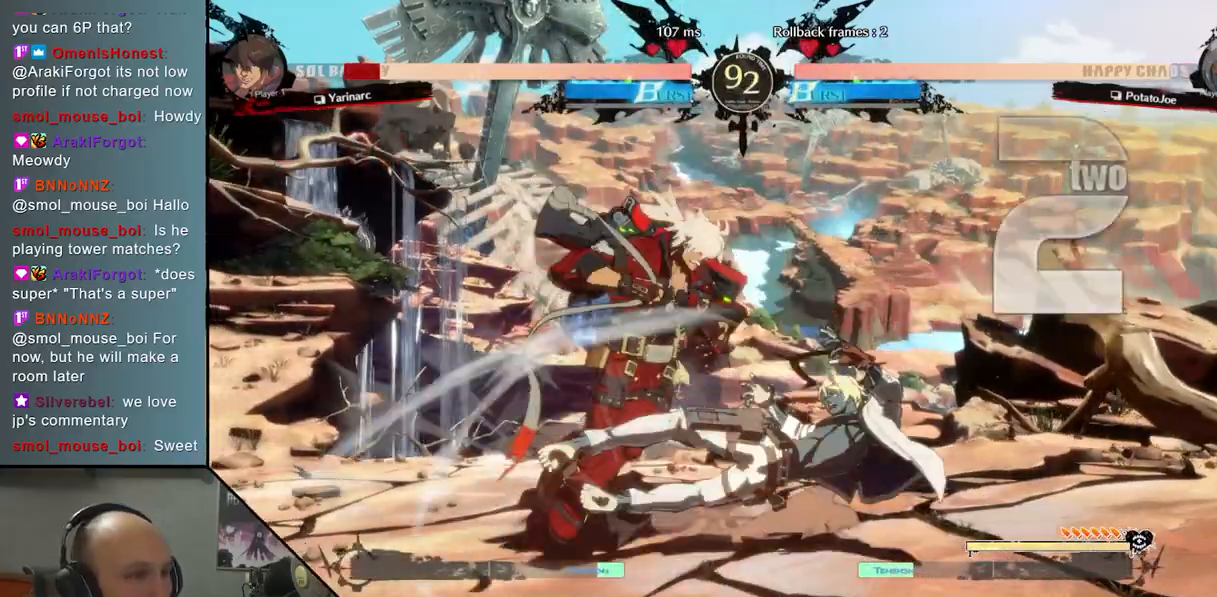
{"buttons": ["L2"], "left_stick": "left", "events": [[33, "R2", "down"], [183, "R2", "up"], [300, "L2", "down"]]}
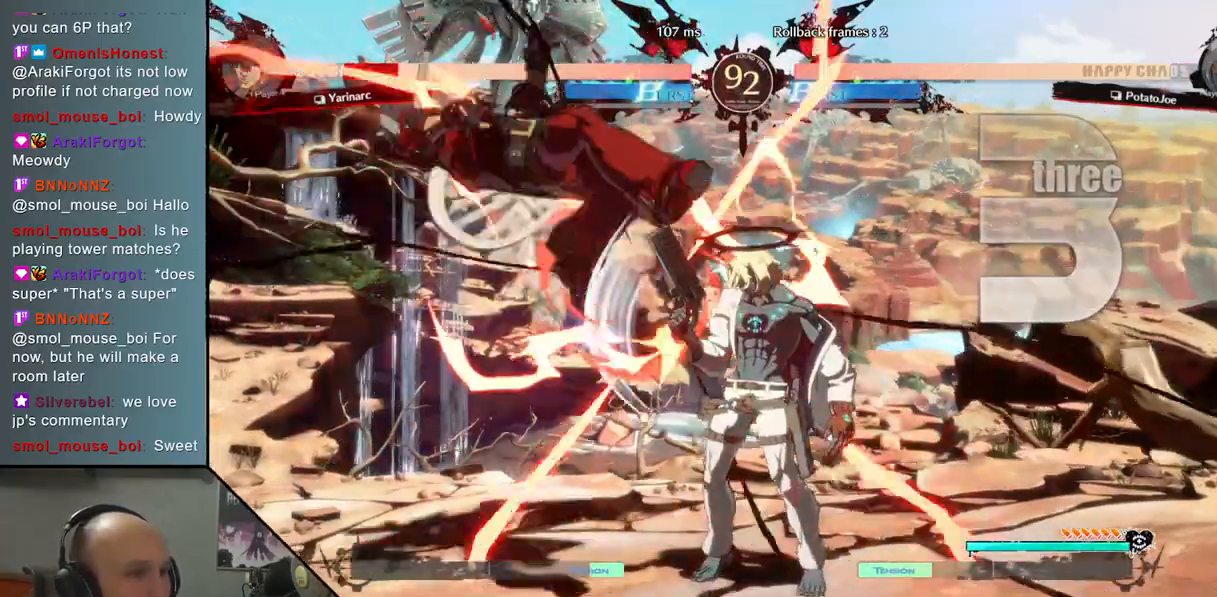
{"buttons": [], "left_stick": "center", "events": [[117, "L2", "up"], [183, "left_stick", "down"], [267, "left_stick", "right"], [317, "R2", "down"], [333, "left_stick", "center"], [400, "R2", "up"]]}